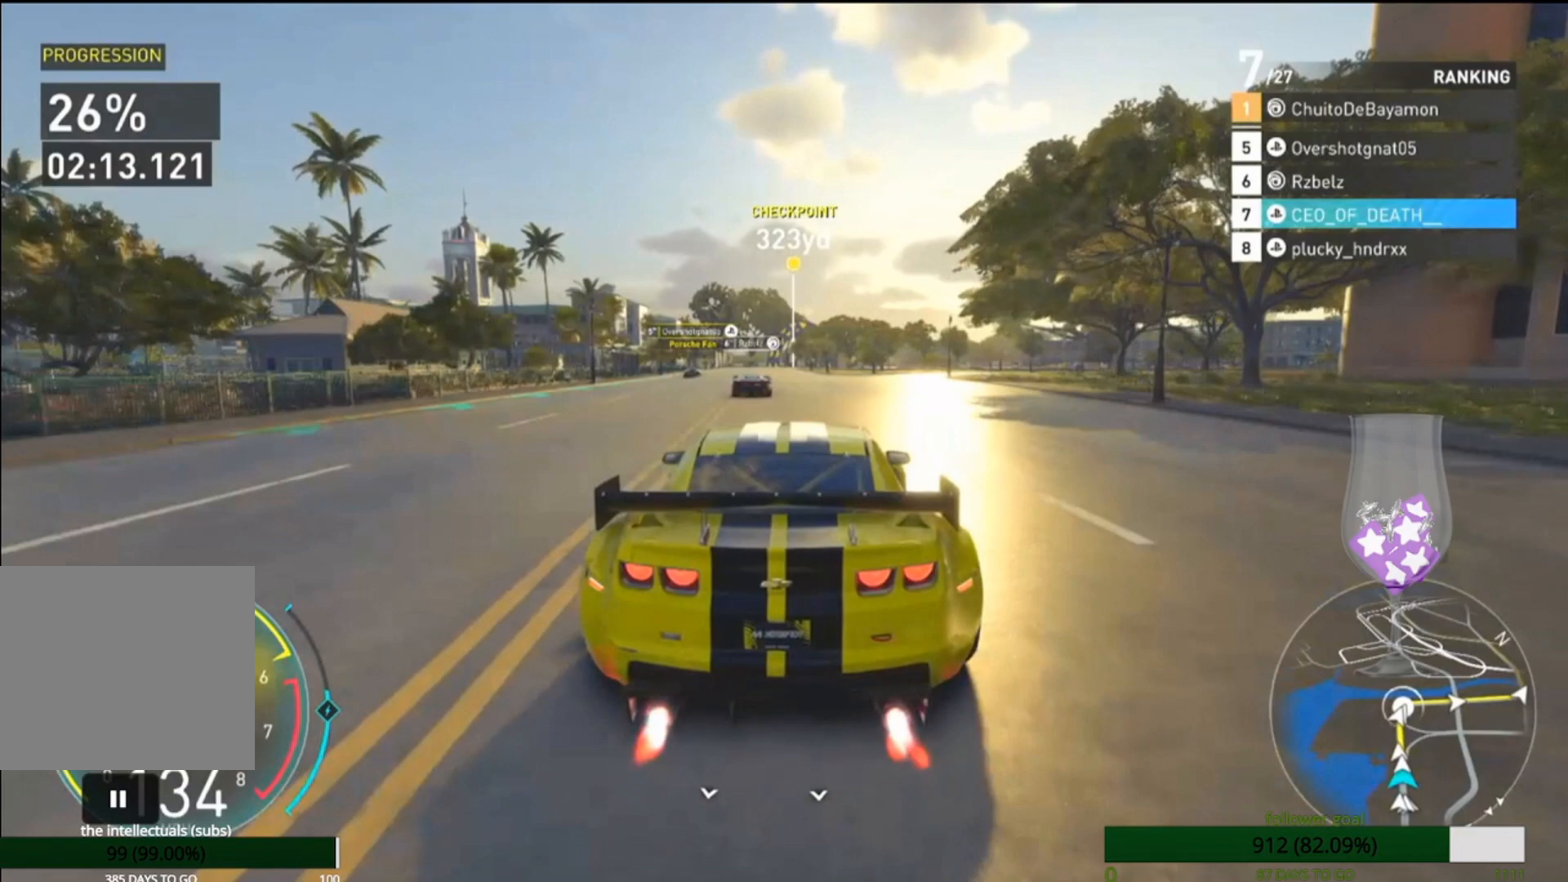
Gameplay with a controller (PlayStation layout); each line is a JSON object with the inputs held at the frame after it. "events" lists button and stick changes between this image and that frame as [ms after this image, input, new state], when the widget could be followed in between.
{"buttons": [], "left_stick": "center", "right_stick": "center", "events": [[167, "CROSS", "down"], [300, "CROSS", "up"]]}
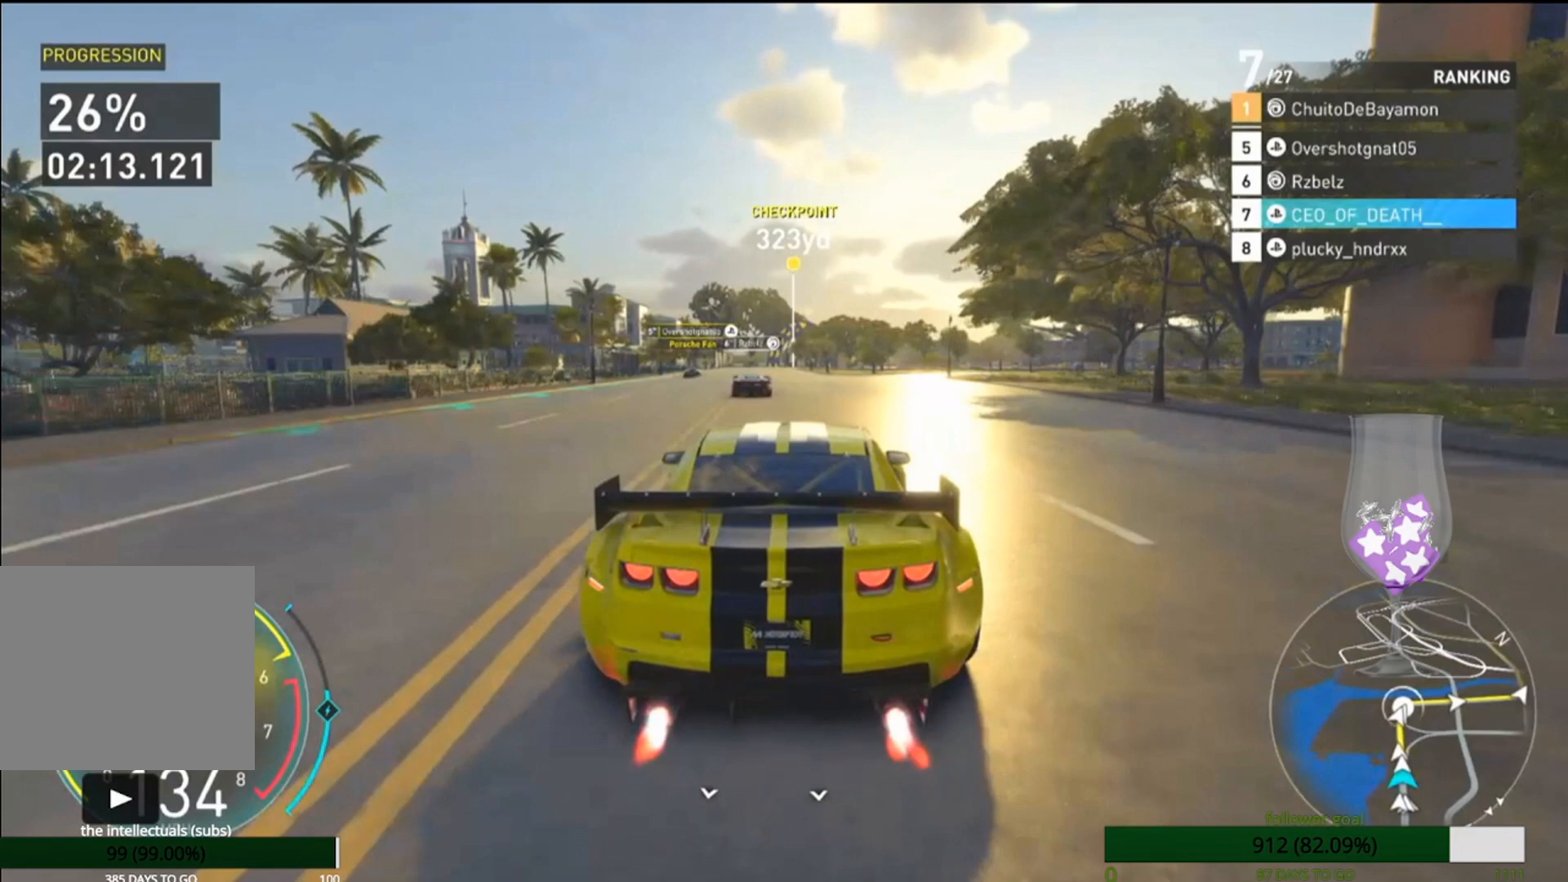
{"buttons": [], "left_stick": "center", "right_stick": "center", "events": []}
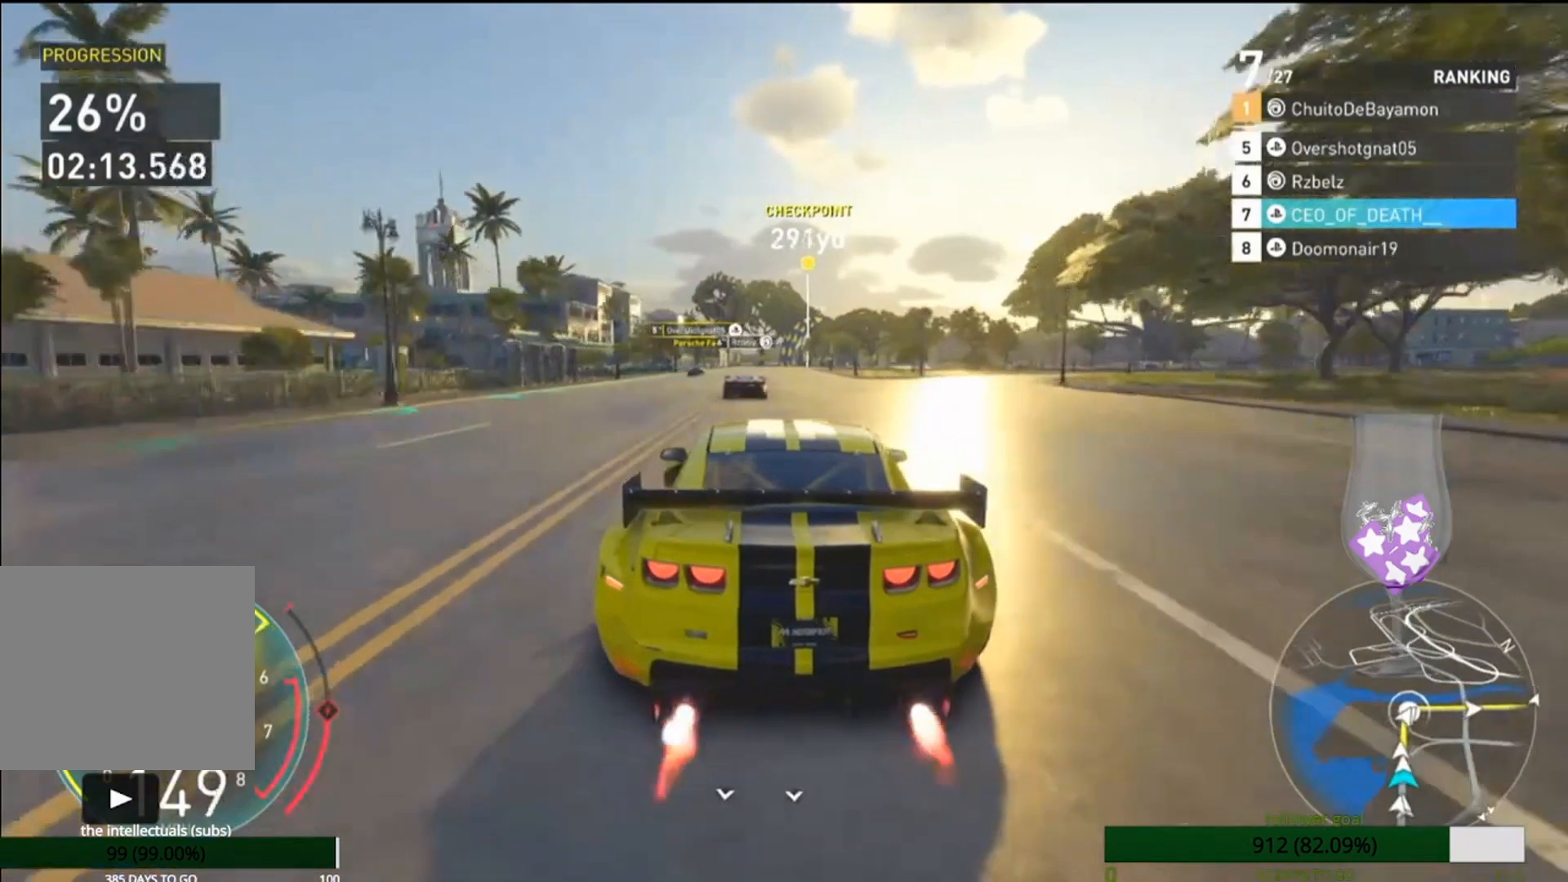
{"buttons": [], "left_stick": "center", "right_stick": "center", "events": []}
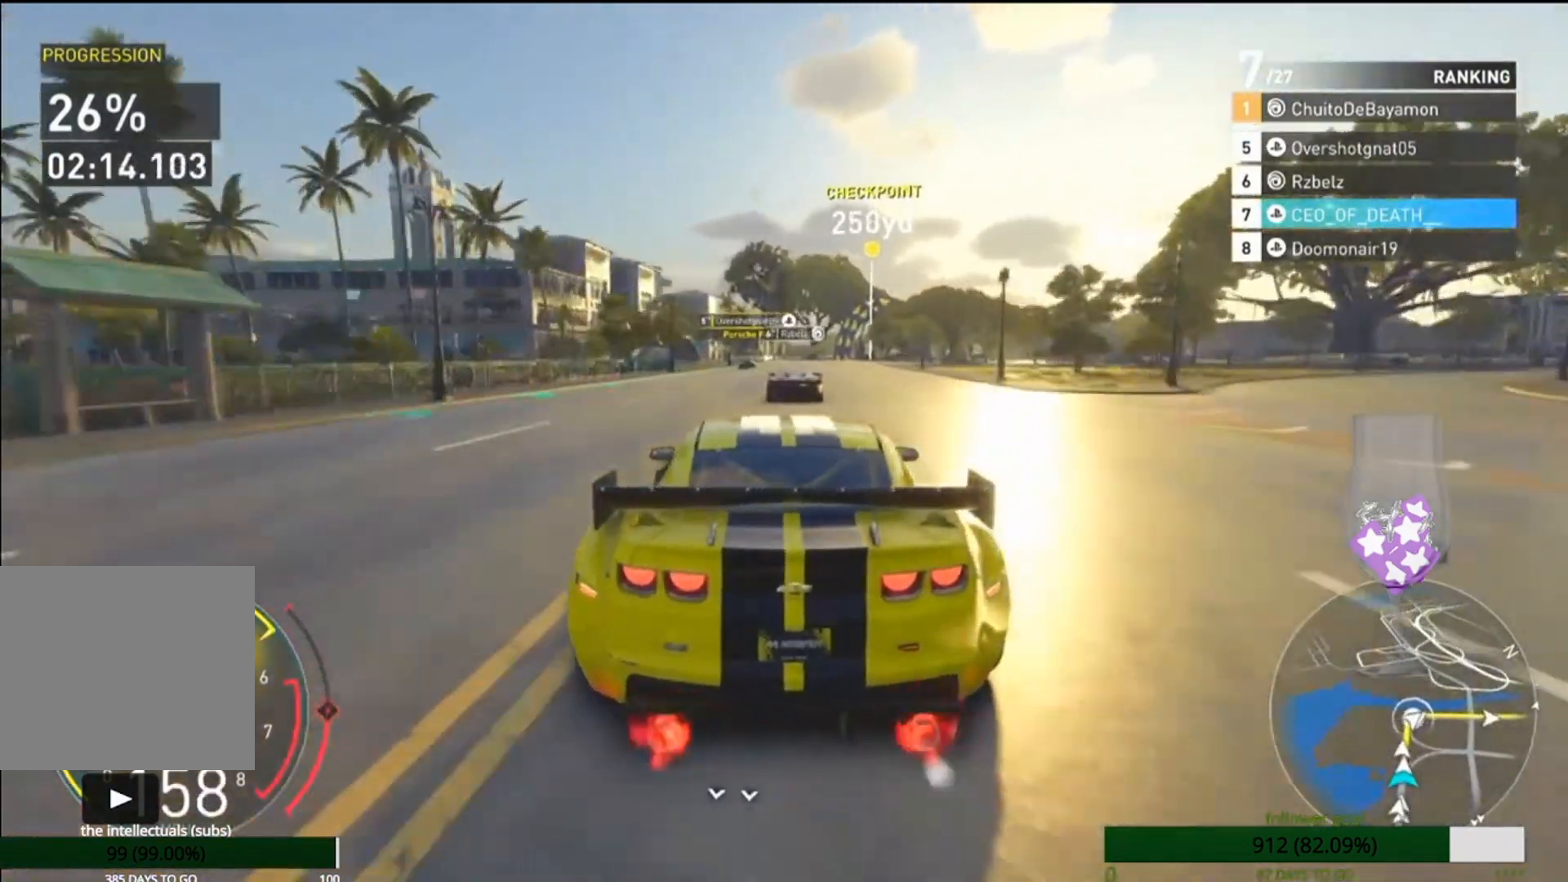
{"buttons": [], "left_stick": "center", "right_stick": "center", "events": []}
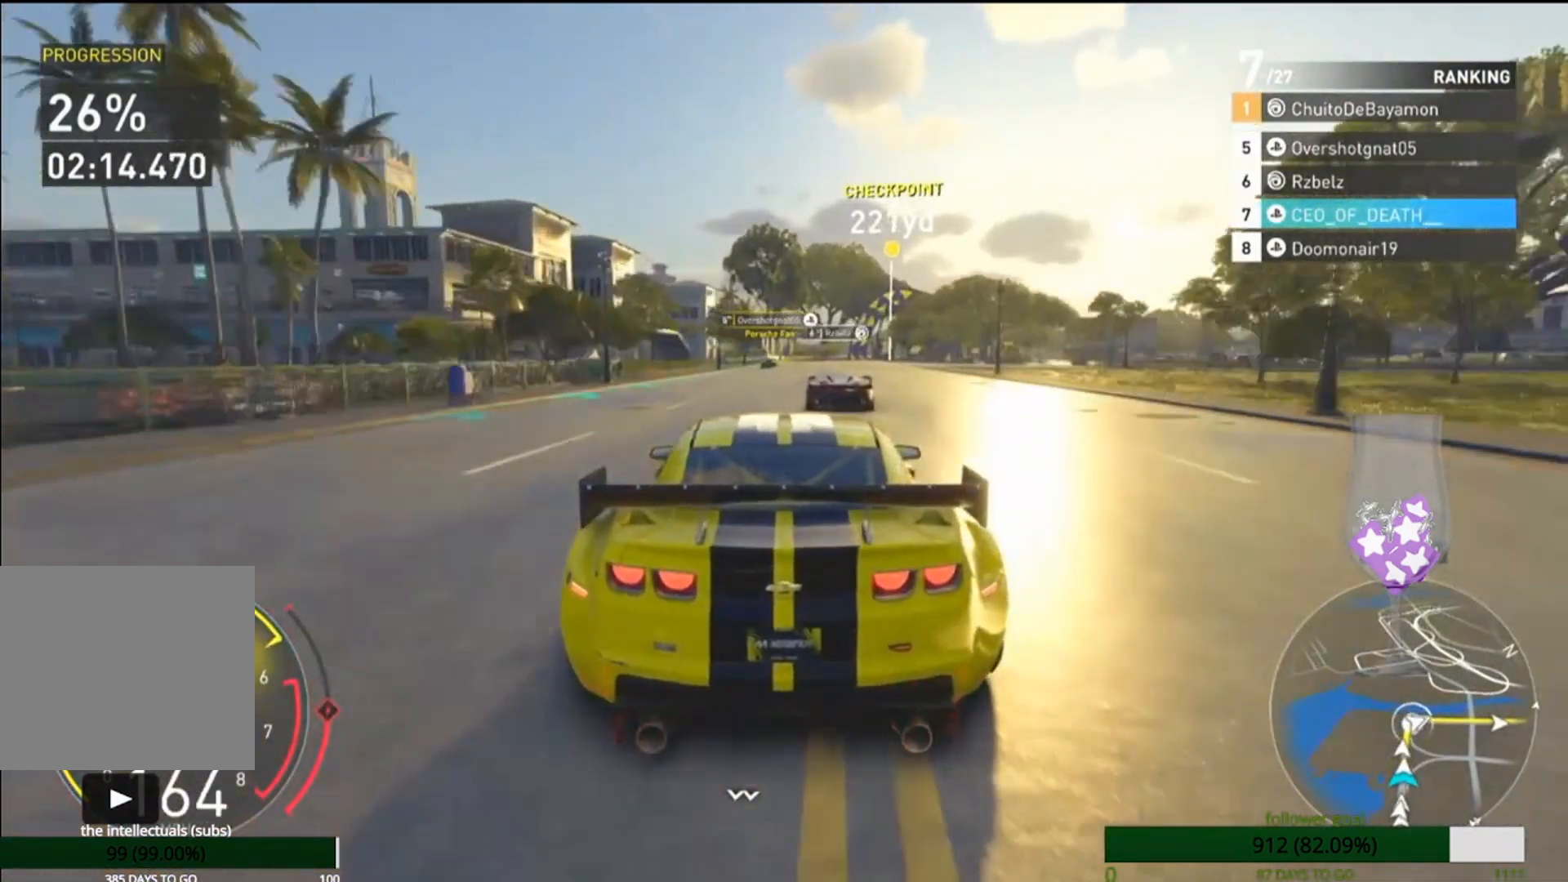
{"buttons": [], "left_stick": "center", "right_stick": "center", "events": [[67, "CROSS", "down"], [233, "CROSS", "up"]]}